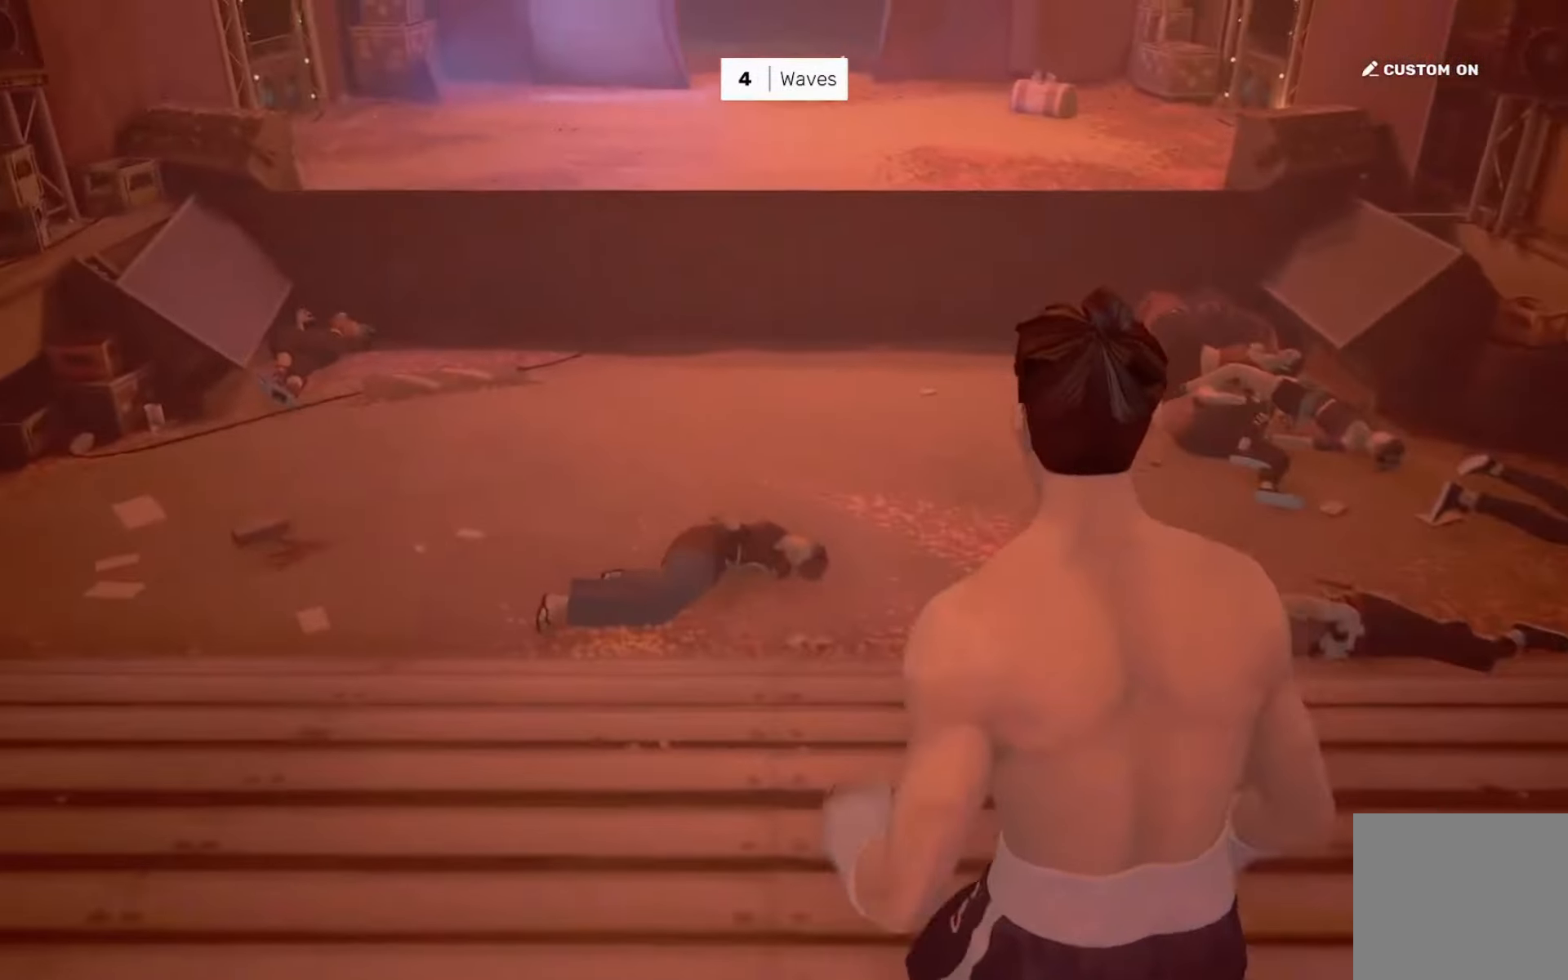
Gameplay with a controller (PlayStation layout); each line is a JSON object with the inputs held at the frame after it. "events" lists button and stick changes between this image and that frame as [ms after this image, input, new state], when the widget could be followed in between. Not read: L3 R3.
{"buttons": [], "left_stick": "up", "right_stick": "center", "events": [[468, "left_stick", "up"]]}
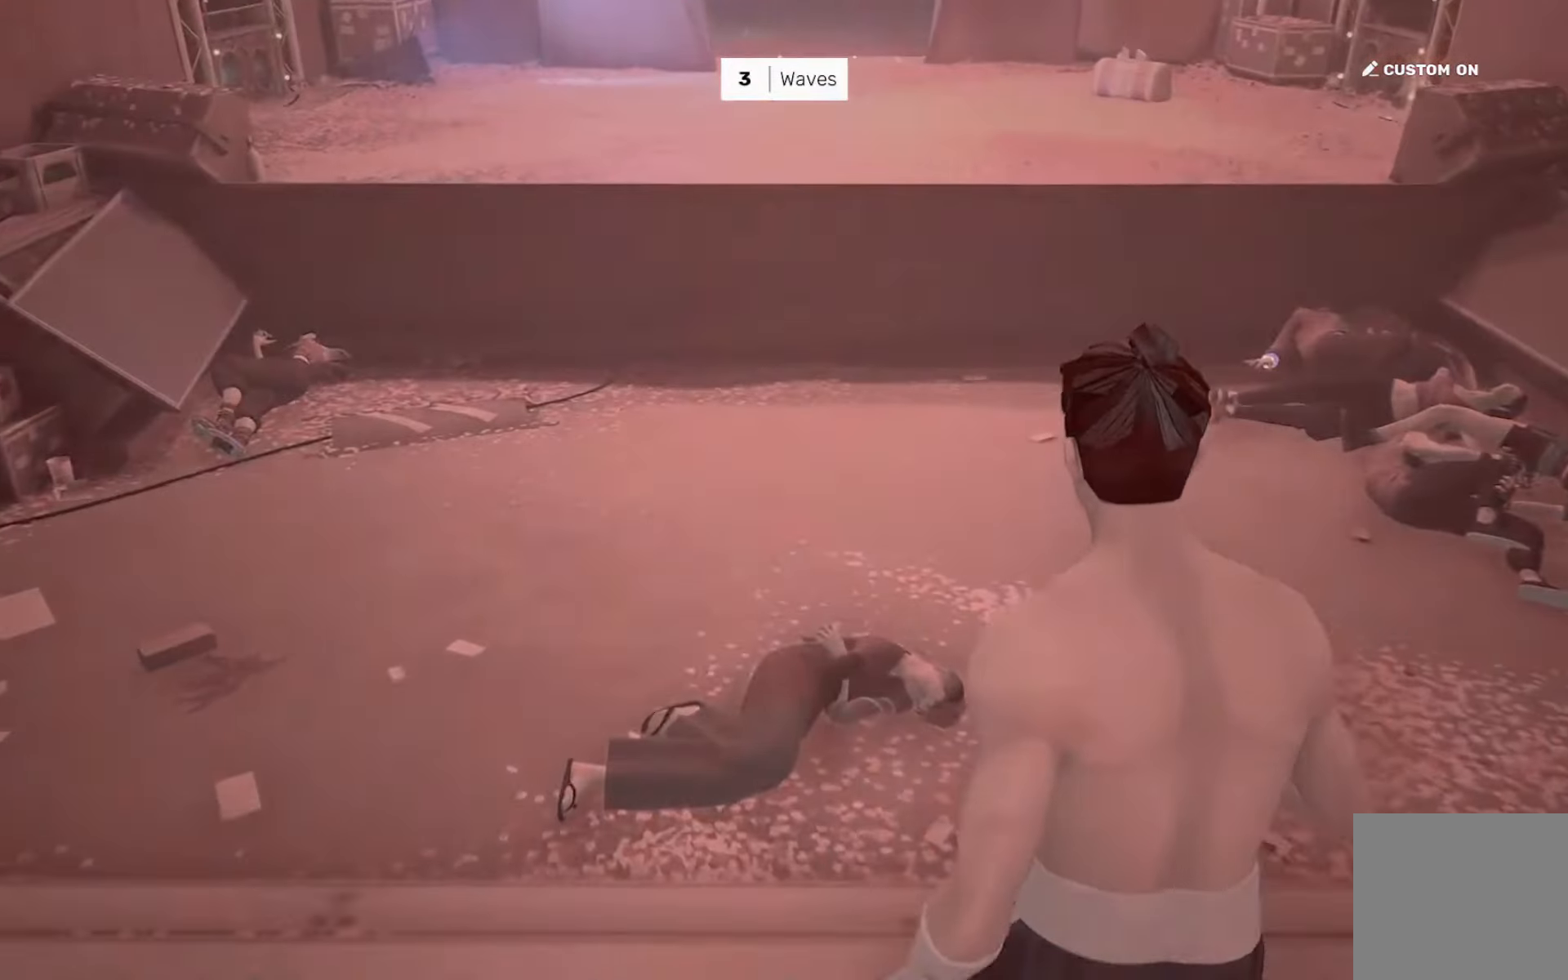
{"buttons": [], "left_stick": "up", "right_stick": "center", "events": [[284, "R2", "down"], [450, "R2", "up"]]}
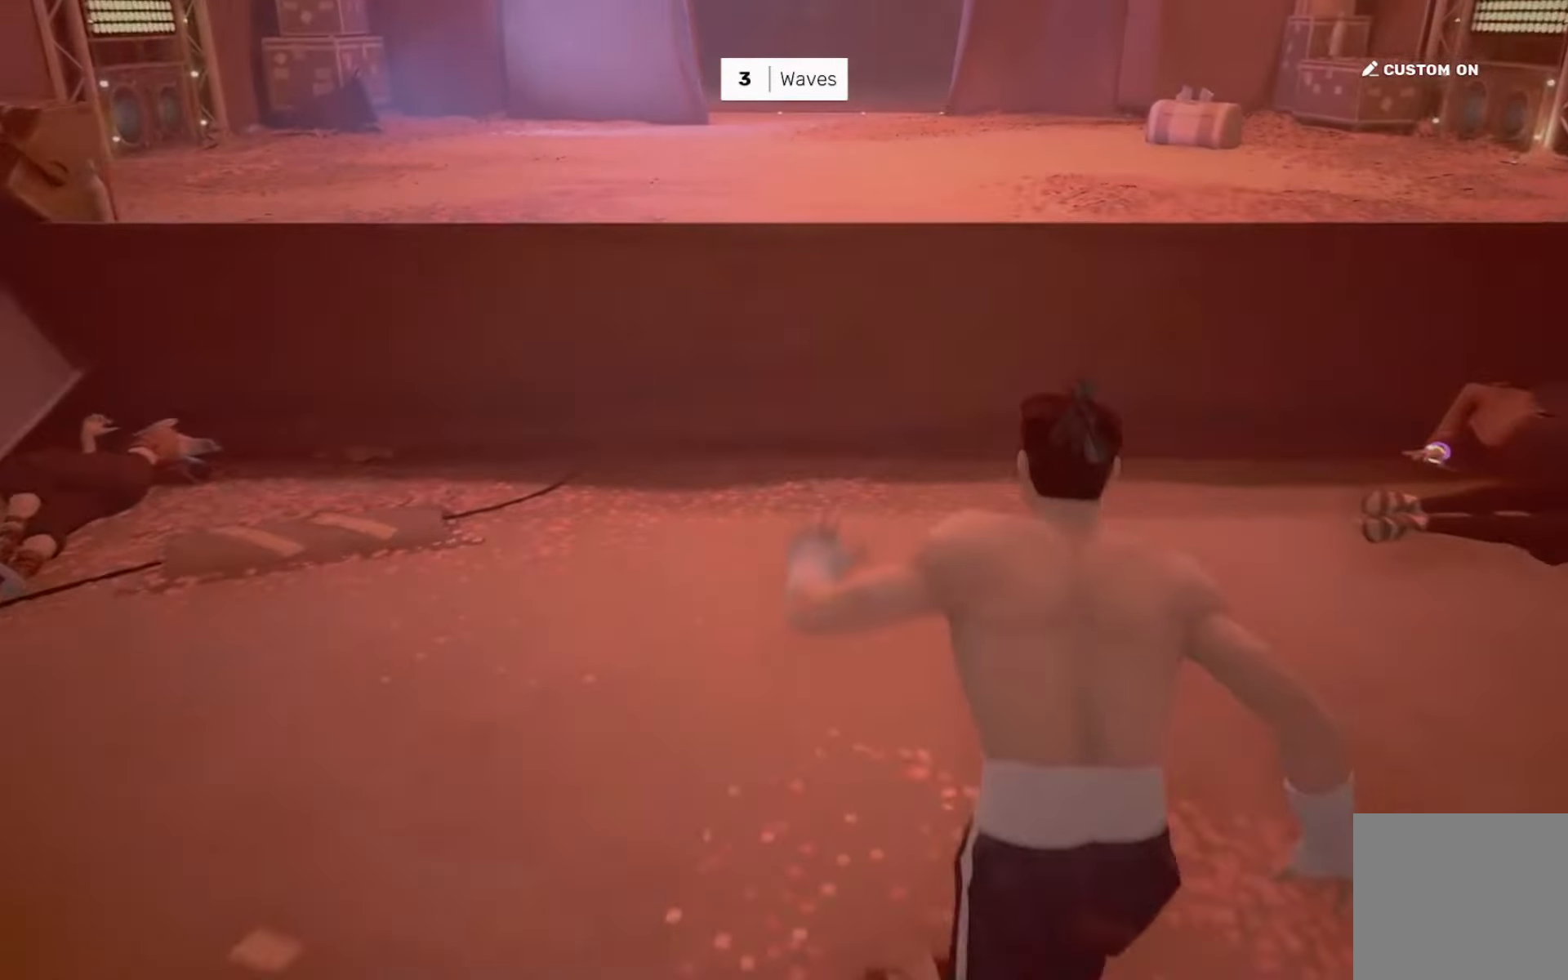
{"buttons": [], "left_stick": "up", "right_stick": "center", "events": []}
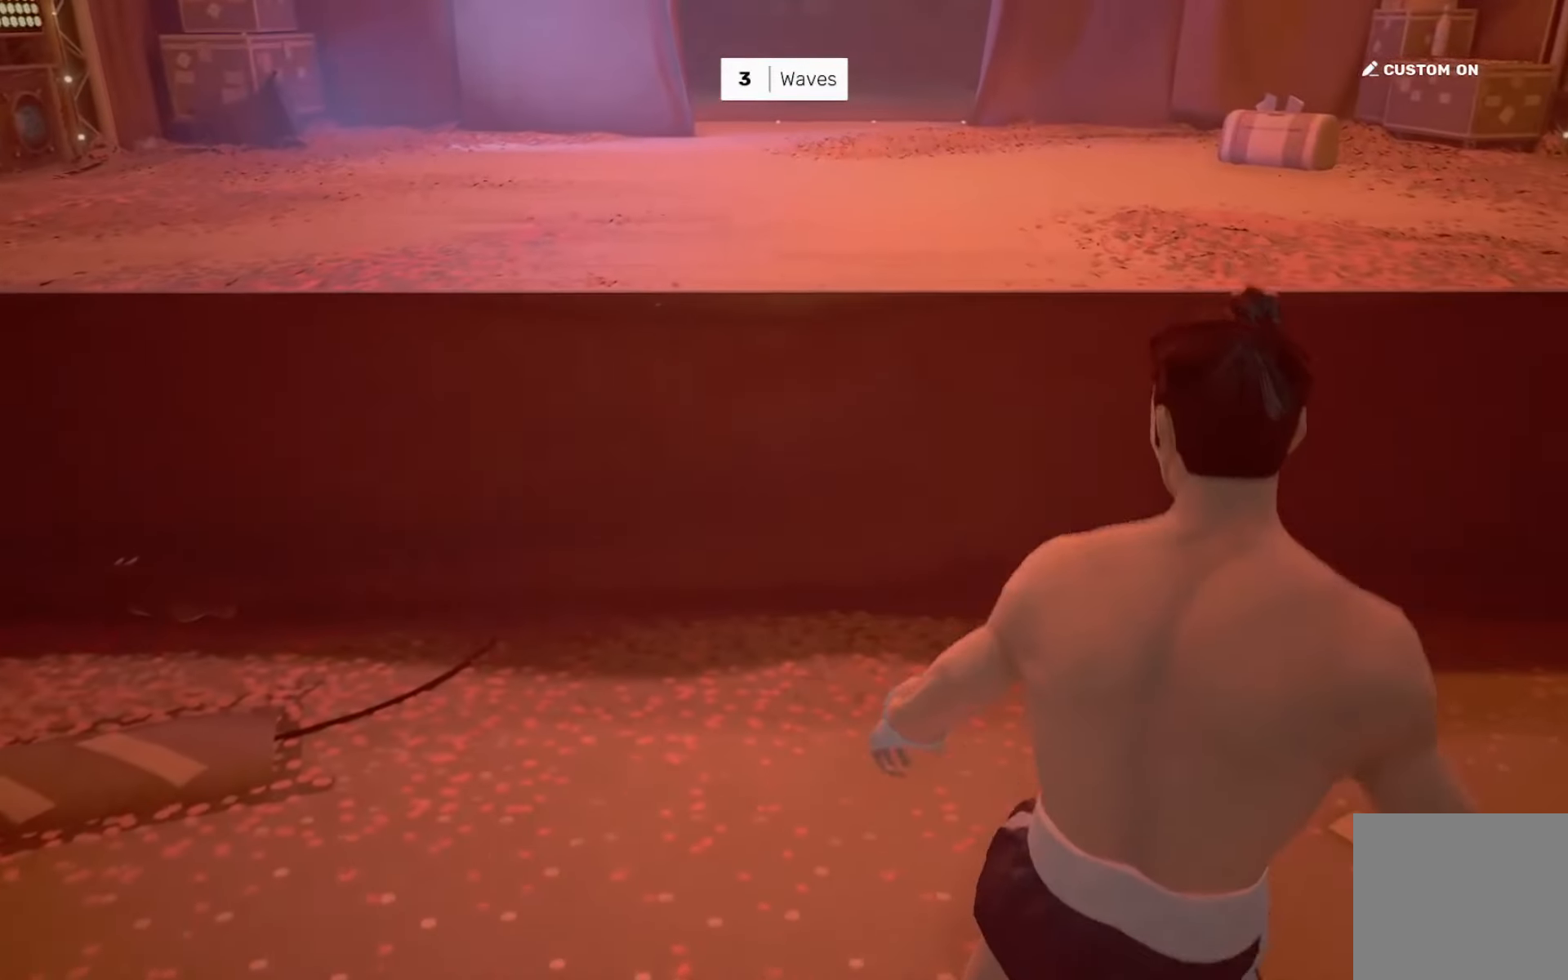
{"buttons": [], "left_stick": "center", "right_stick": "center", "events": [[134, "left_stick", "center"]]}
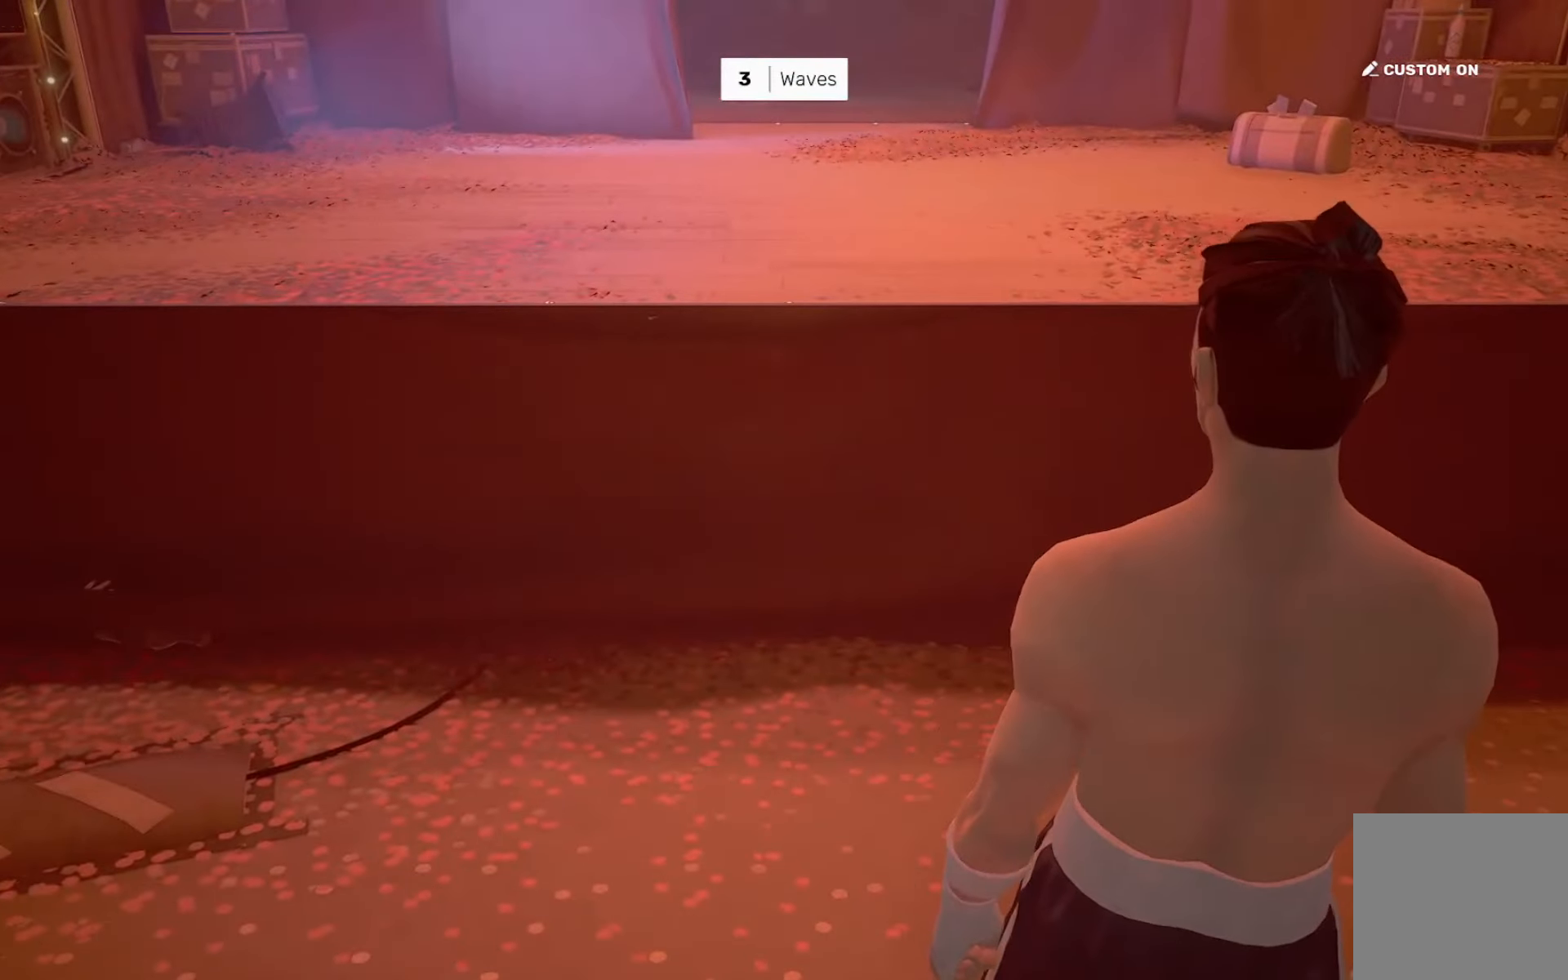
{"buttons": [], "left_stick": "center", "right_stick": "center", "events": []}
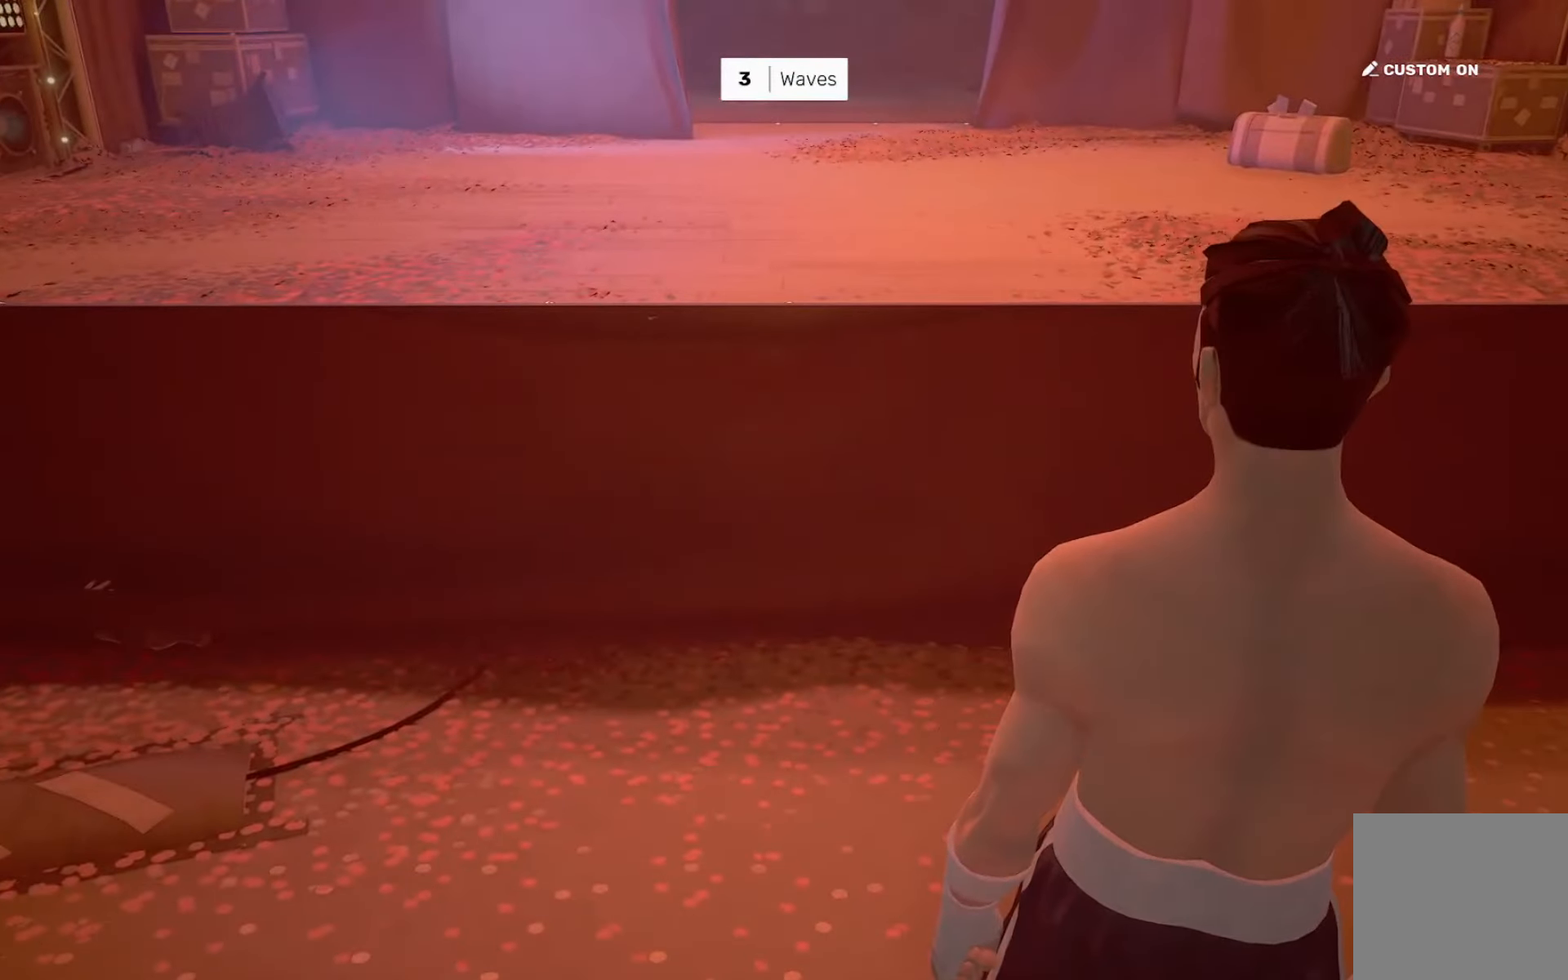
{"buttons": [], "left_stick": "center", "right_stick": "right", "events": [[334, "right_stick", "right"]]}
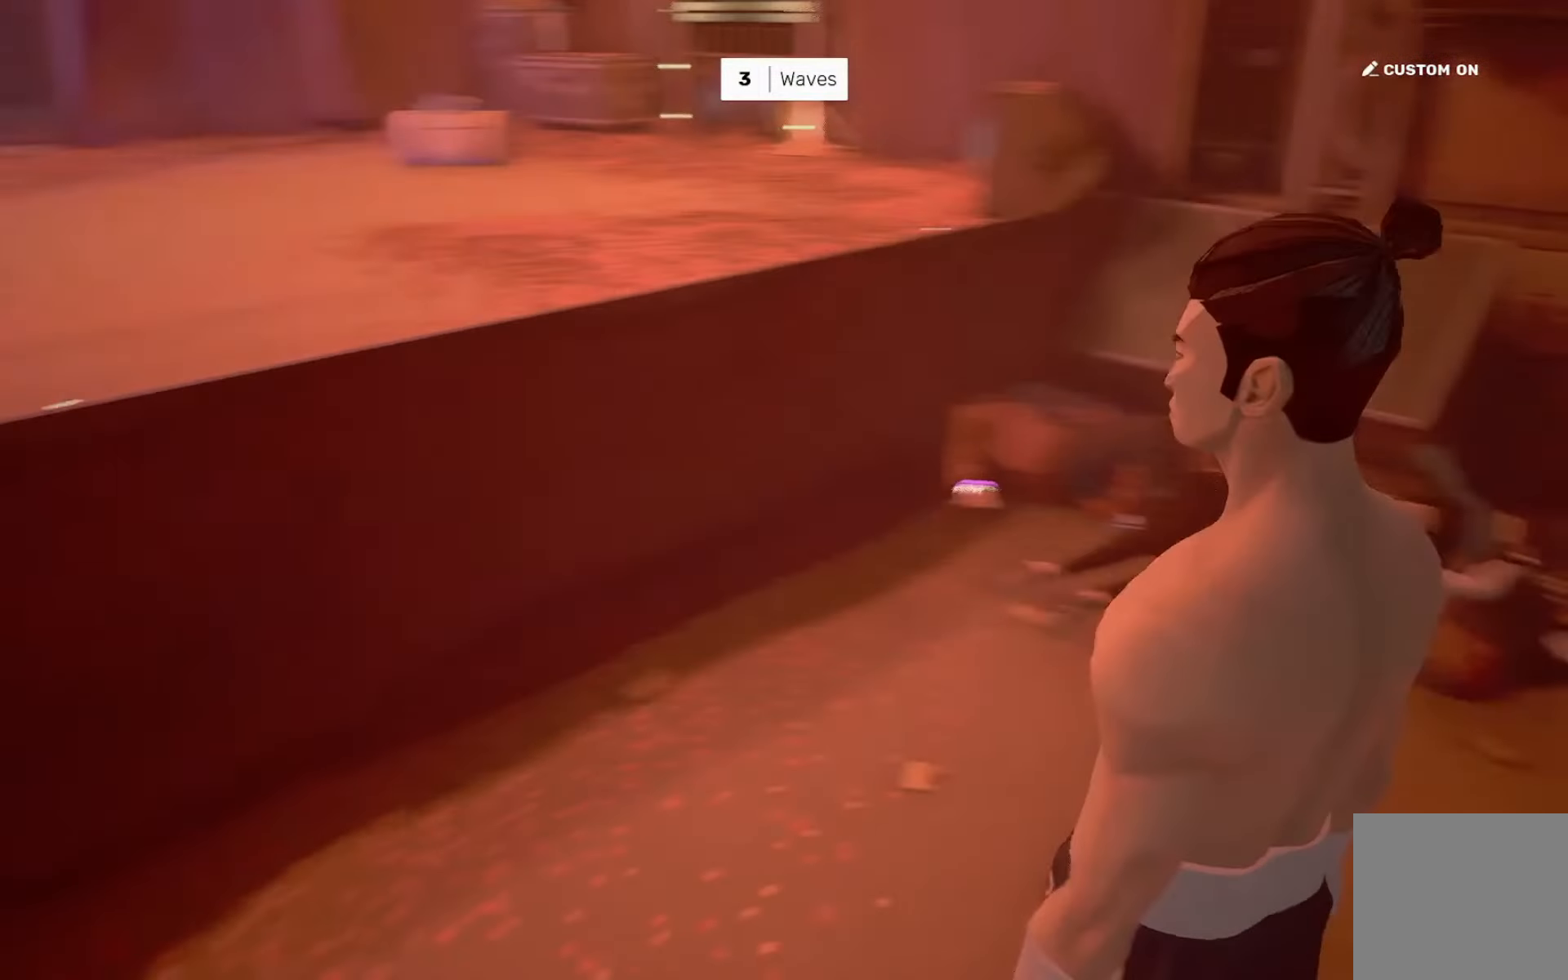
{"buttons": [], "left_stick": "center", "right_stick": "right", "events": []}
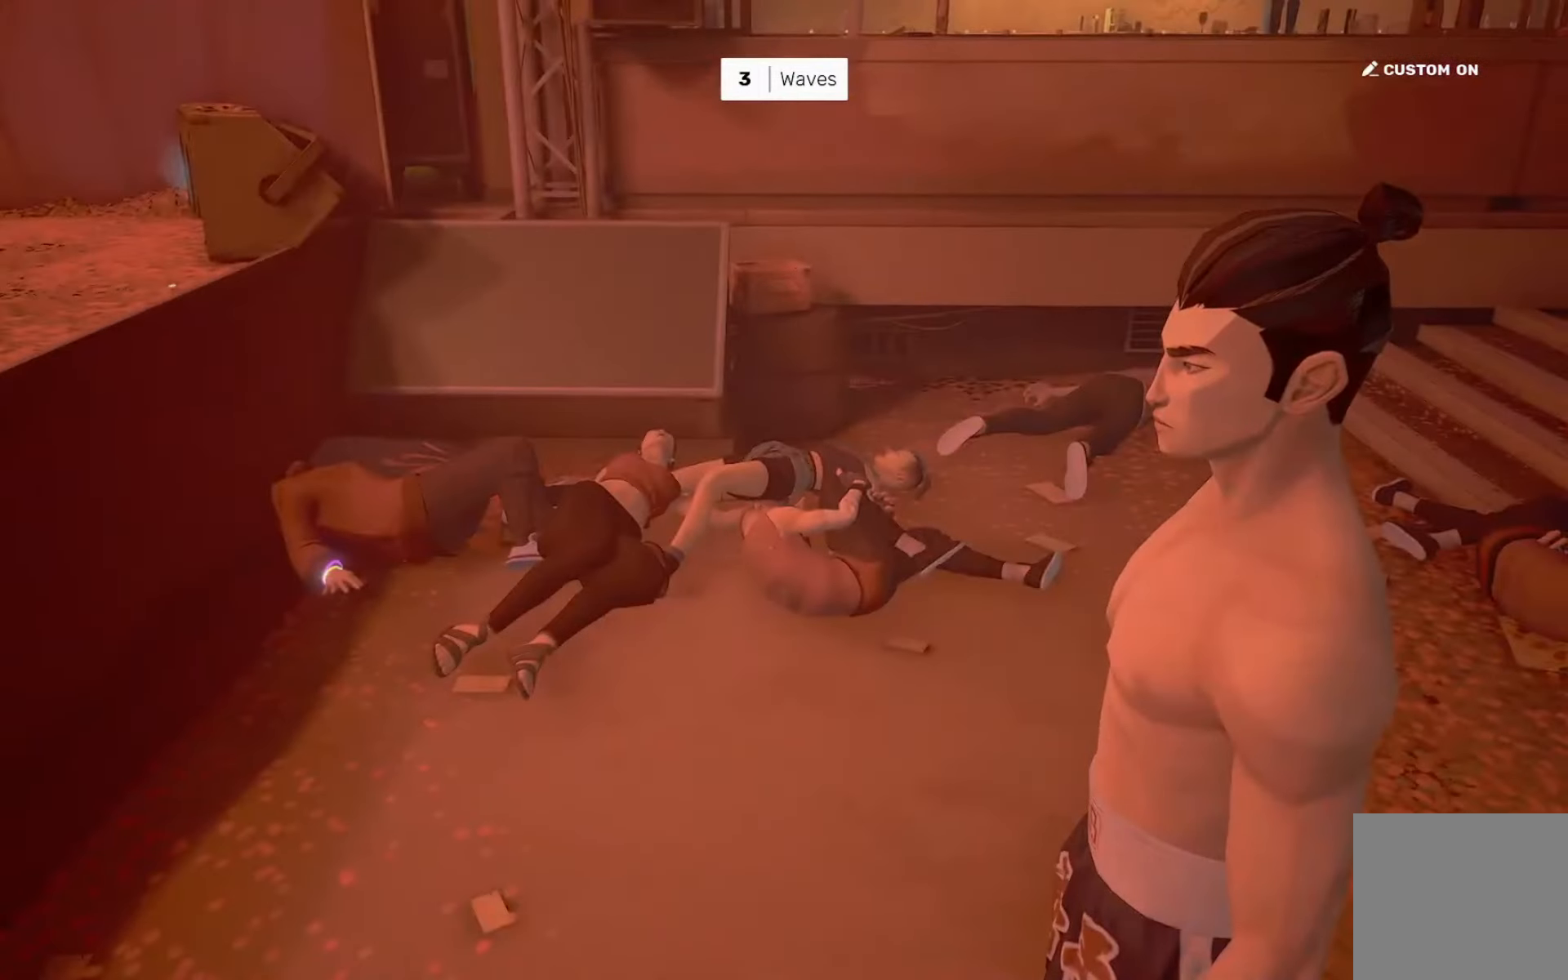
{"buttons": [], "left_stick": "center", "right_stick": "right", "events": []}